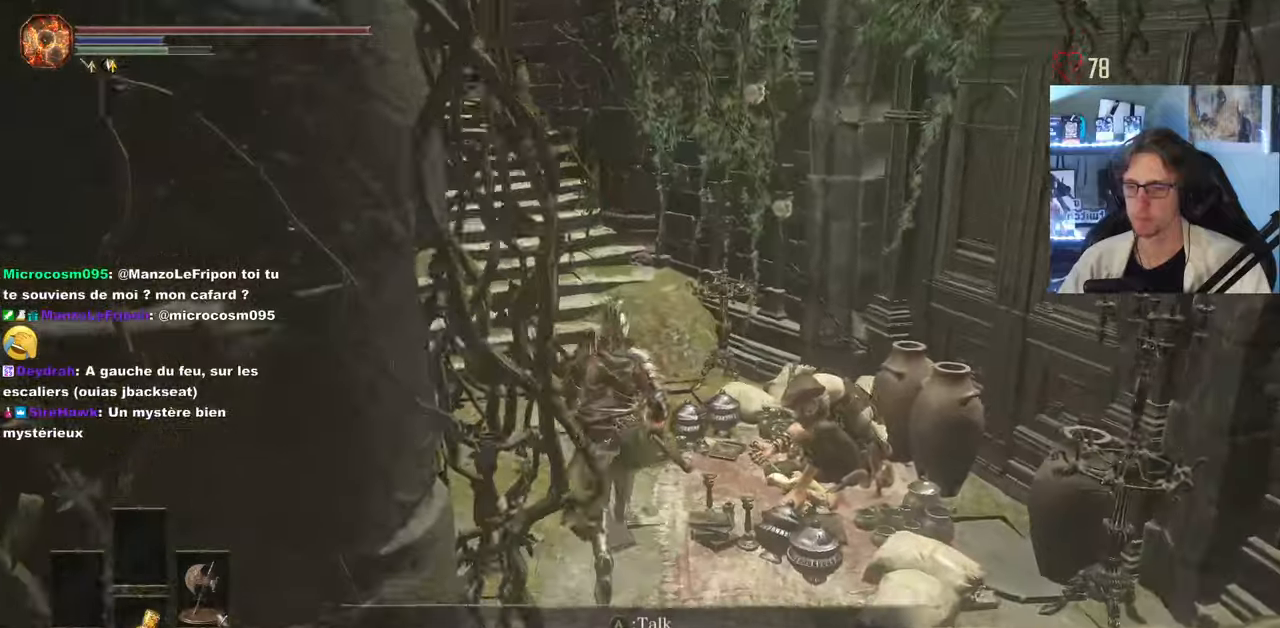
Gameplay with keyboard and mouse; each line is a JSON object with the keys and mouse buttons held at the frame after it. "events" lists presses ("down") and releases ("up") of "0", "1", "2", "3", "4", "a", "alt", "ctrl", "d", "down", "e", "f", "g", "left", "q", "r", "return", "right", "s", "shift", "space", "tab", "up", "z", "mouse_left", "mouse_wheel", "mouse_right", "mouse_mb4" and "mouse_mb5" between this image and that frame as [ms after this image, input, new state], when the widget could be followed in between. "mouse_left", "mouse_wheel", "mouse_right", "mouse_mb4", "mouse_mb5" = the "left", "wheel", "right", "mb4", "mb5" buttons of the "mouse" list. No other keys are recorded. "wheel" means that the mouse wheel is clicked or scrolled. Not read: mouse_move.
{"keys": ["space", "z"], "mouse": [], "events": [[183, "z", "up"], [466, "space", "down"], [466, "z", "down"]]}
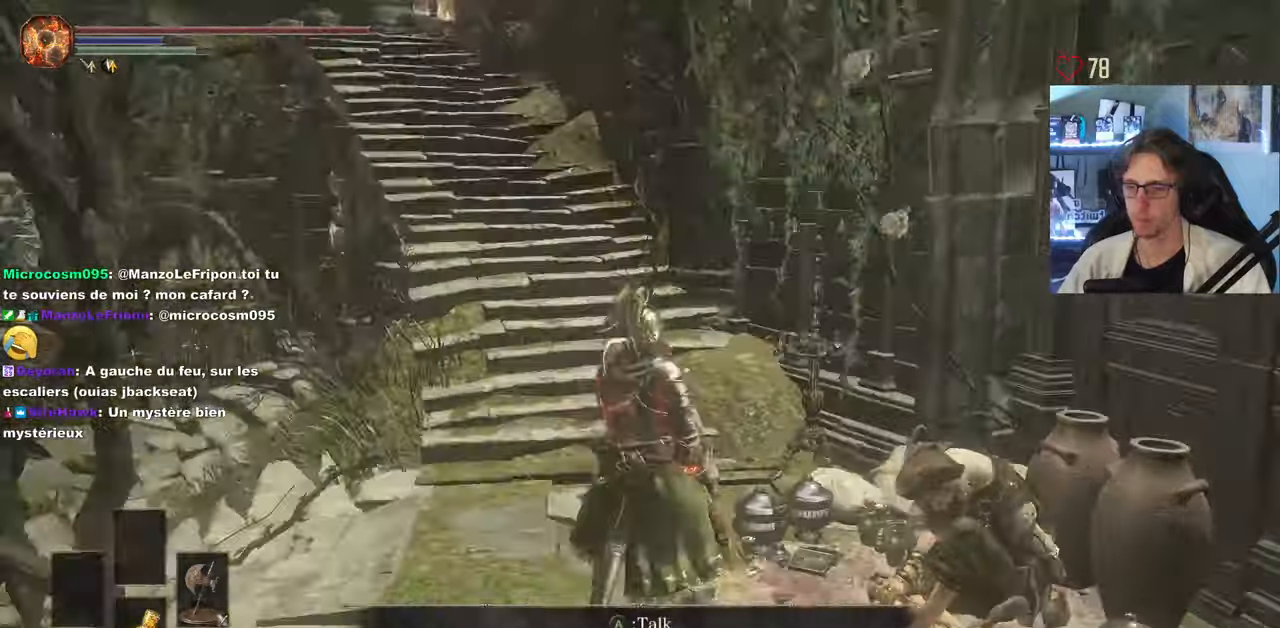
{"keys": ["space", "z"], "mouse": [], "events": []}
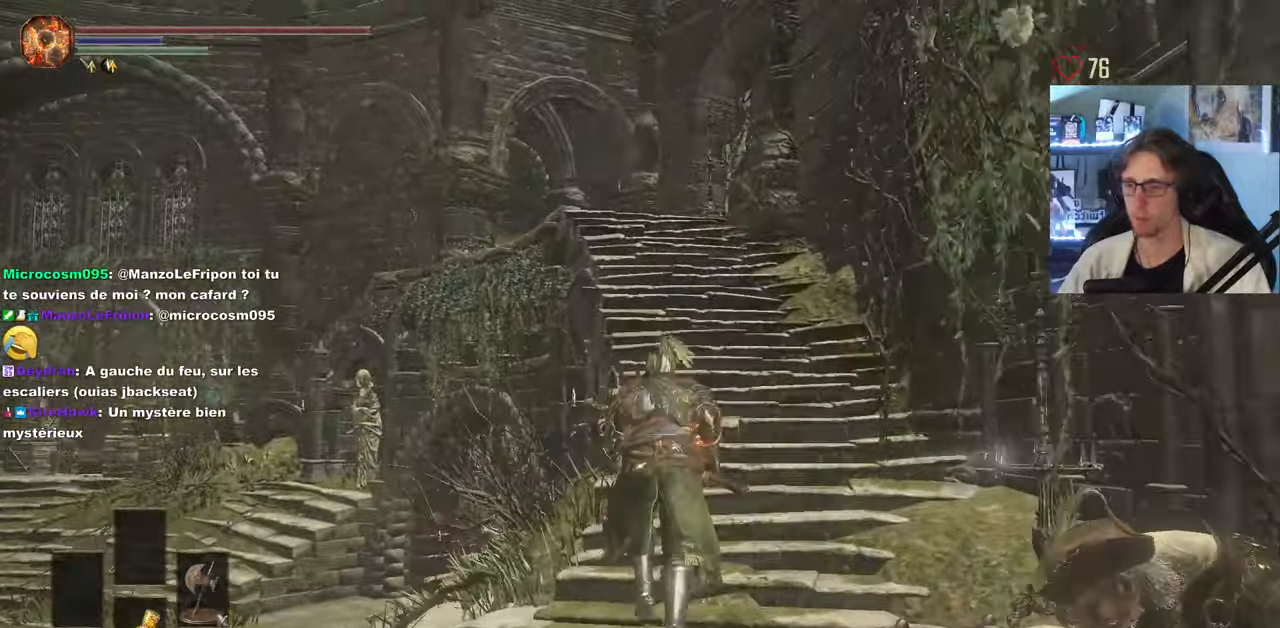
{"keys": ["space", "z"], "mouse": [], "events": []}
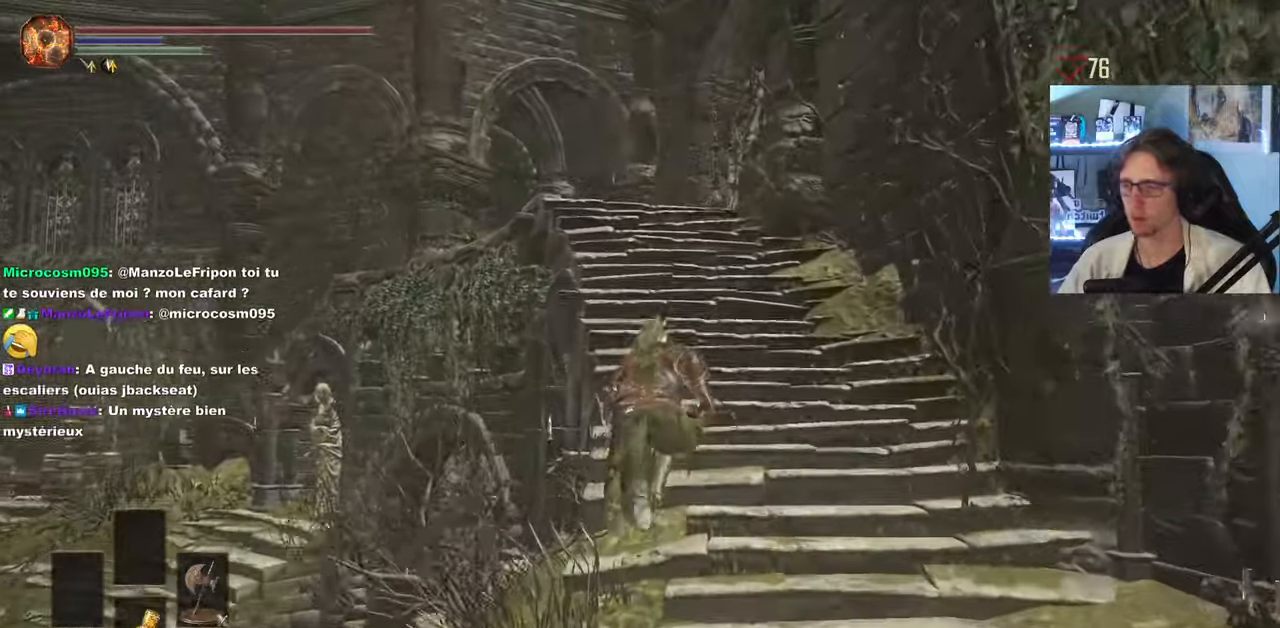
{"keys": ["space", "z"], "mouse": [], "events": []}
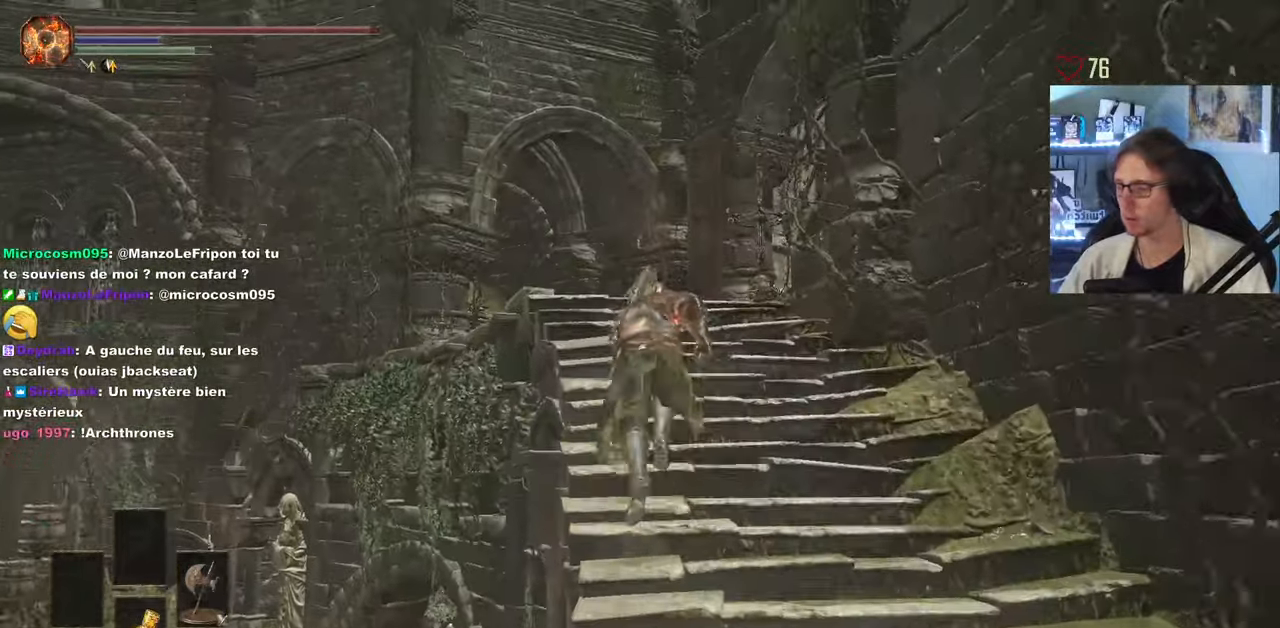
{"keys": ["space", "z"], "mouse": [], "events": []}
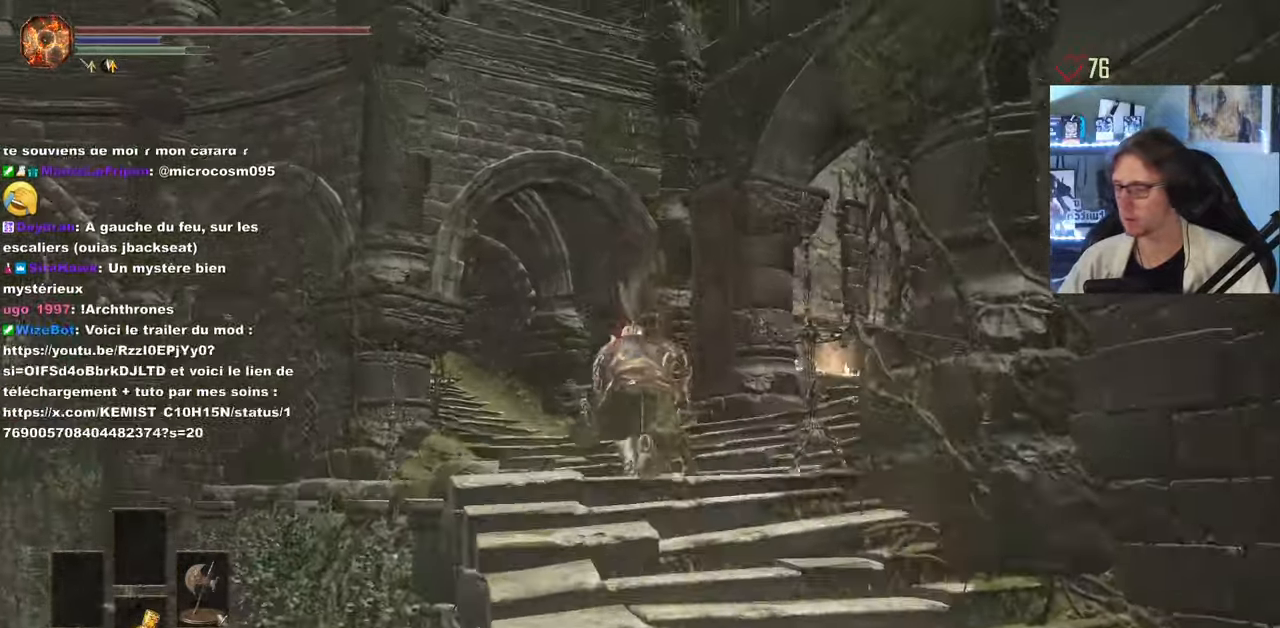
{"keys": ["space", "z"], "mouse": [], "events": []}
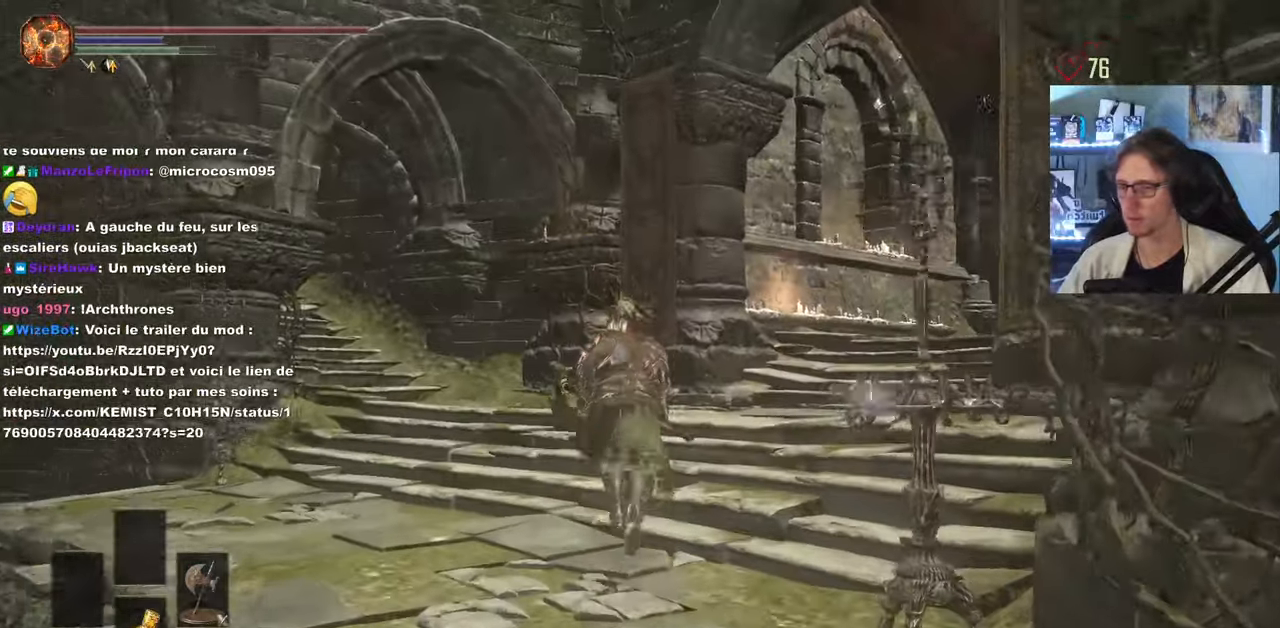
{"keys": ["q", "z"], "mouse": [], "events": [[150, "space", "up"], [433, "q", "down"]]}
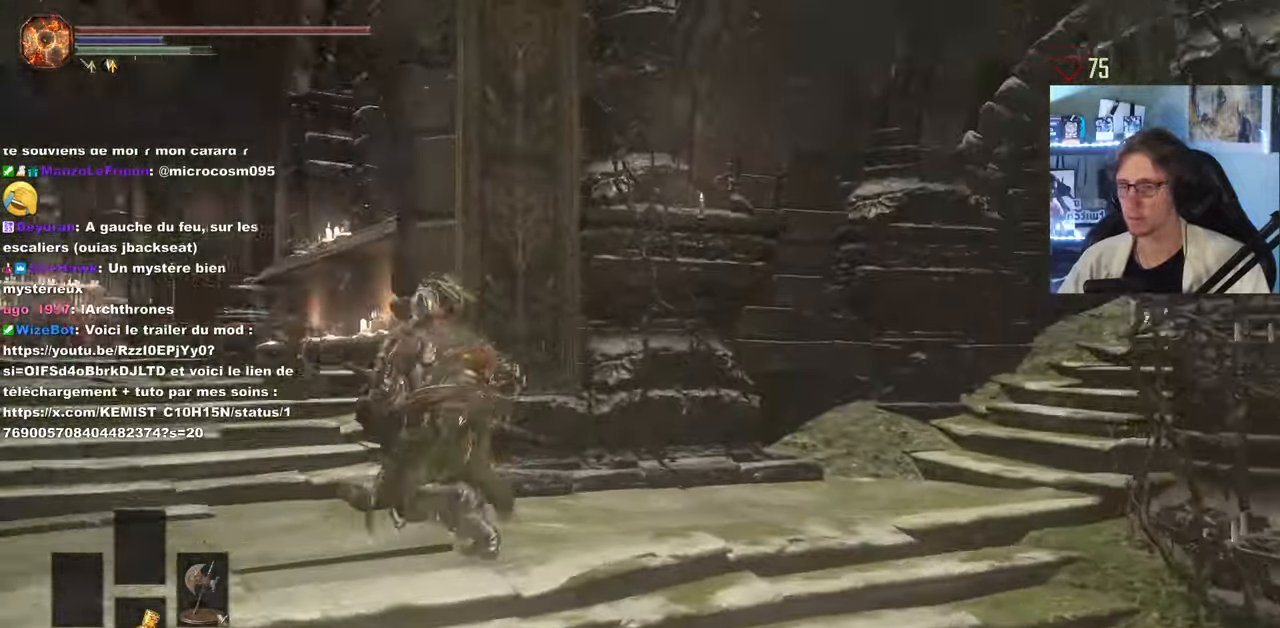
{"keys": ["space", "z"], "mouse": [], "events": [[100, "q", "up"], [116, "z", "up"], [350, "space", "down"], [350, "z", "down"]]}
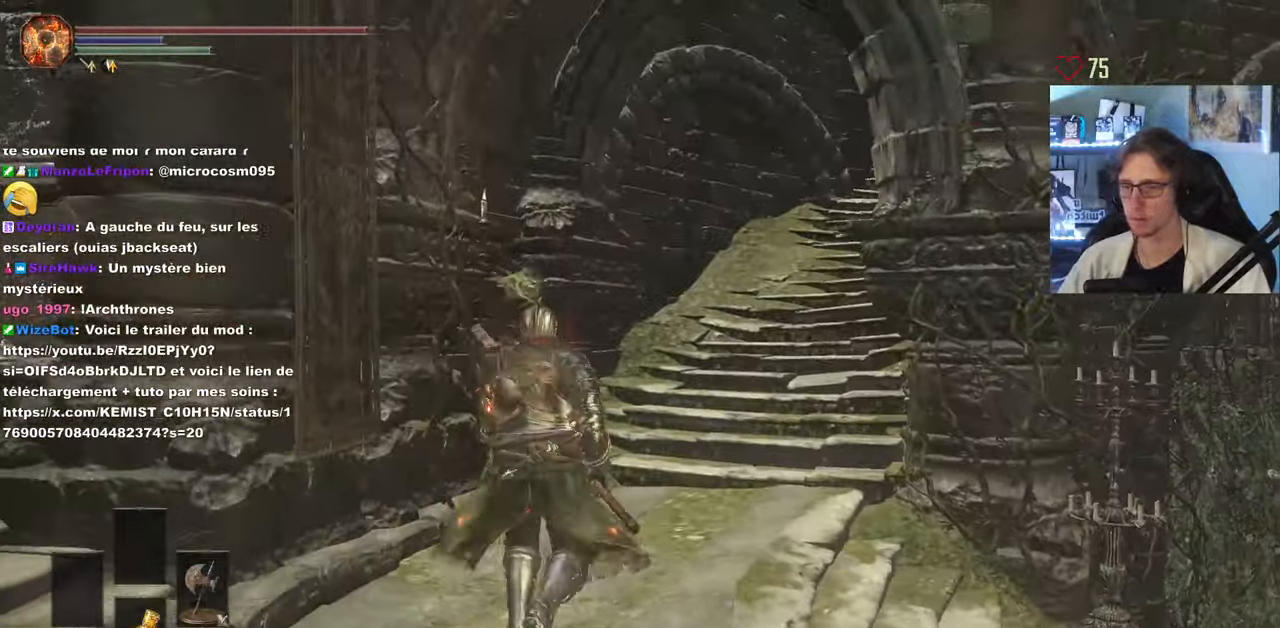
{"keys": ["space", "z"], "mouse": [], "events": []}
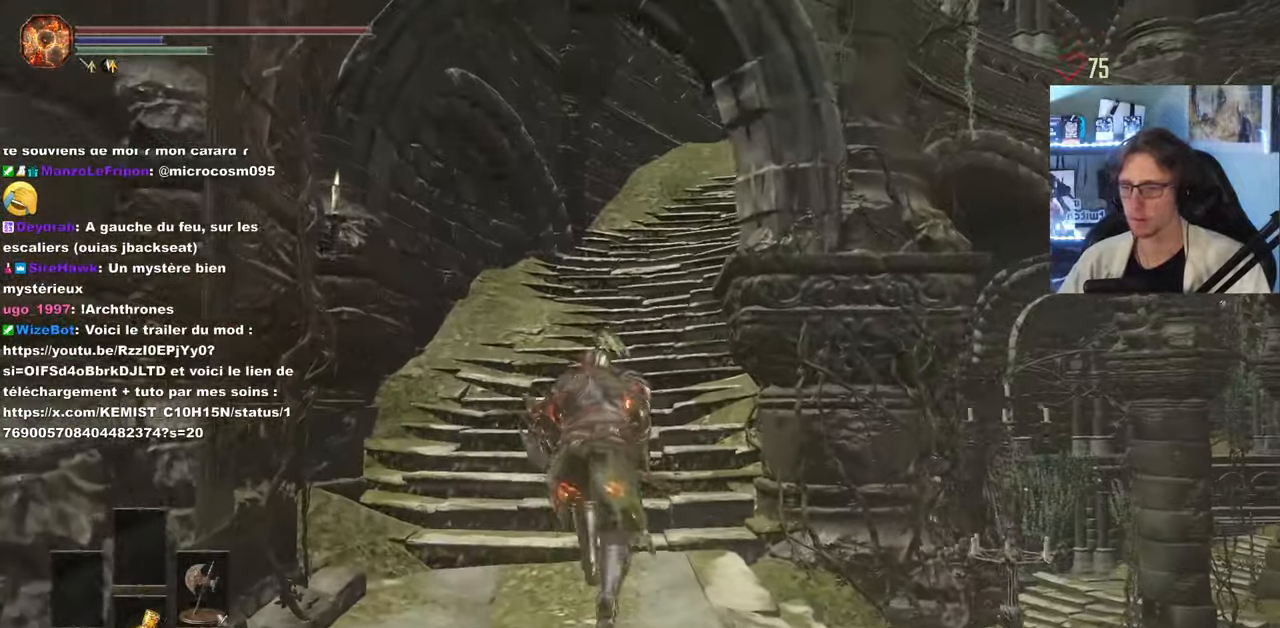
{"keys": ["q", "space", "z"], "mouse": [], "events": [[467, "q", "down"]]}
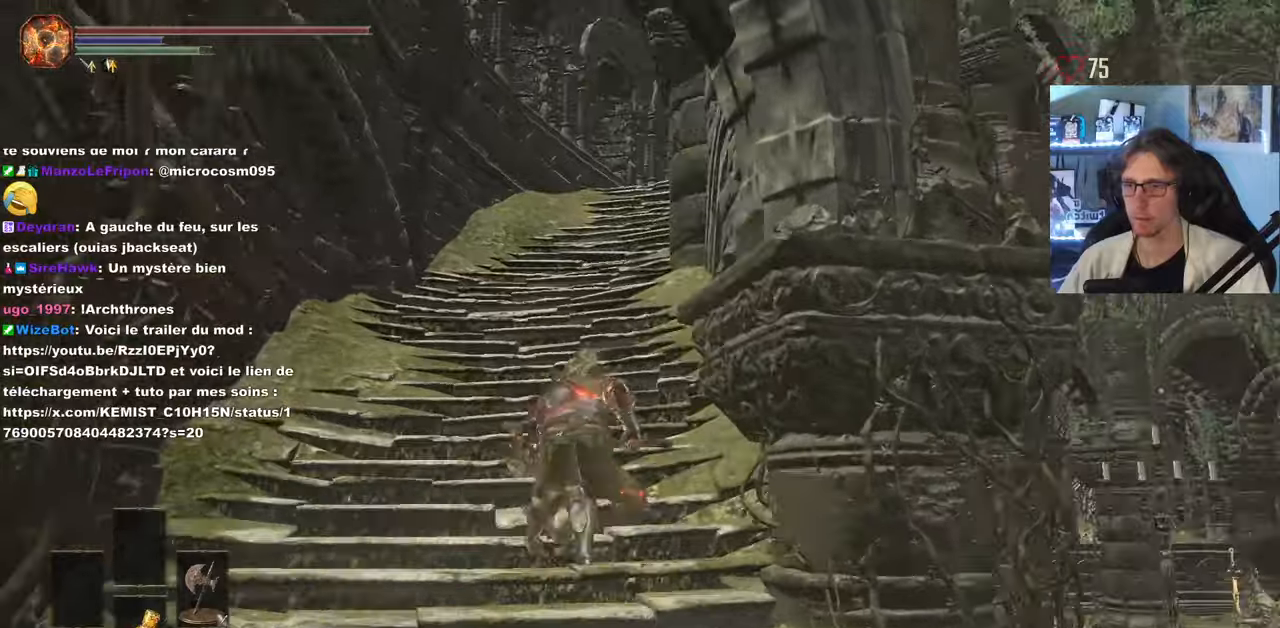
{"keys": ["space", "z"], "mouse": [], "events": [[217, "q", "up"]]}
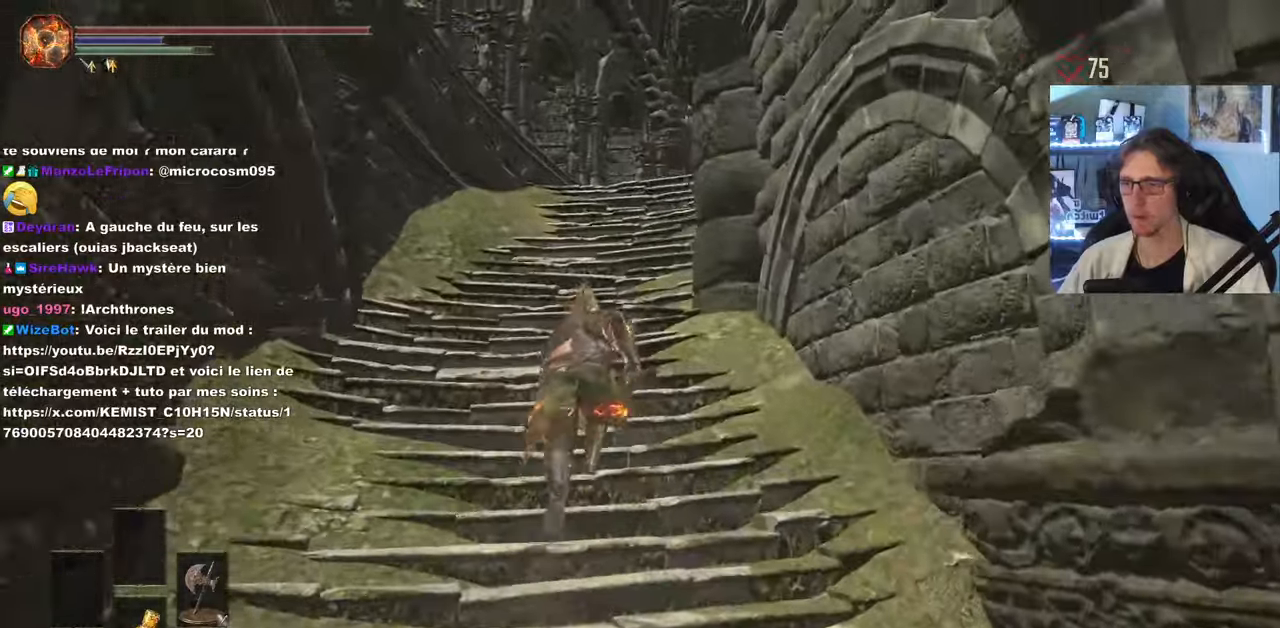
{"keys": ["space", "z"], "mouse": [], "events": [[367, "q", "down"], [500, "q", "up"]]}
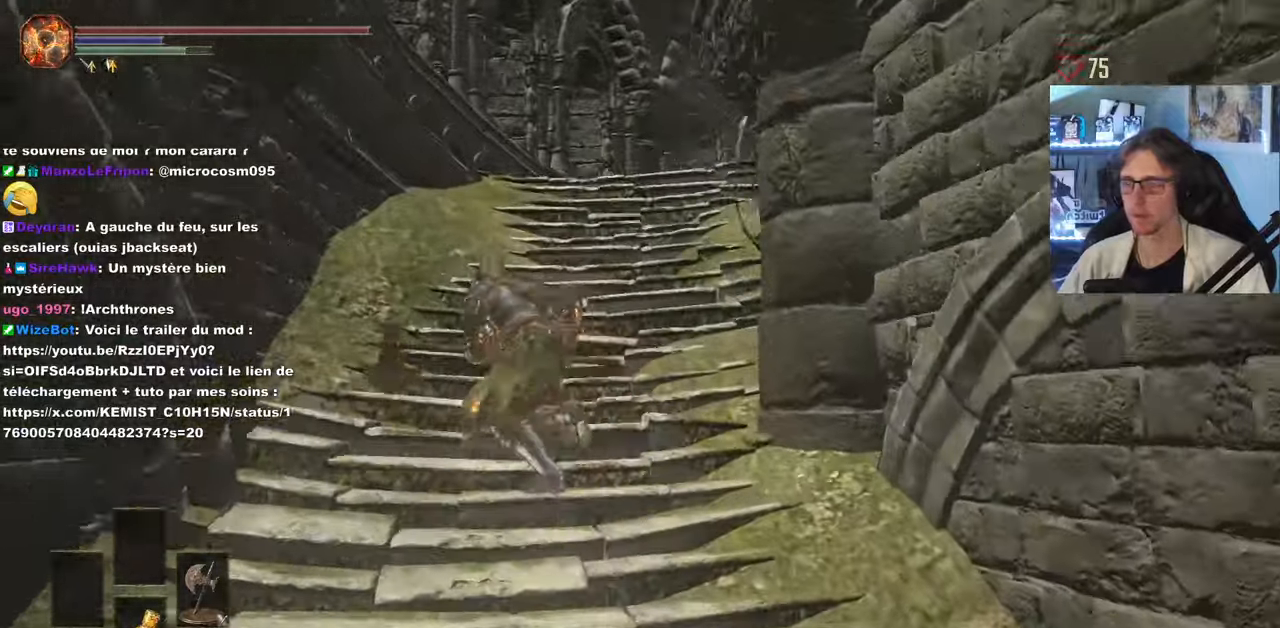
{"keys": ["space", "z"], "mouse": [], "events": []}
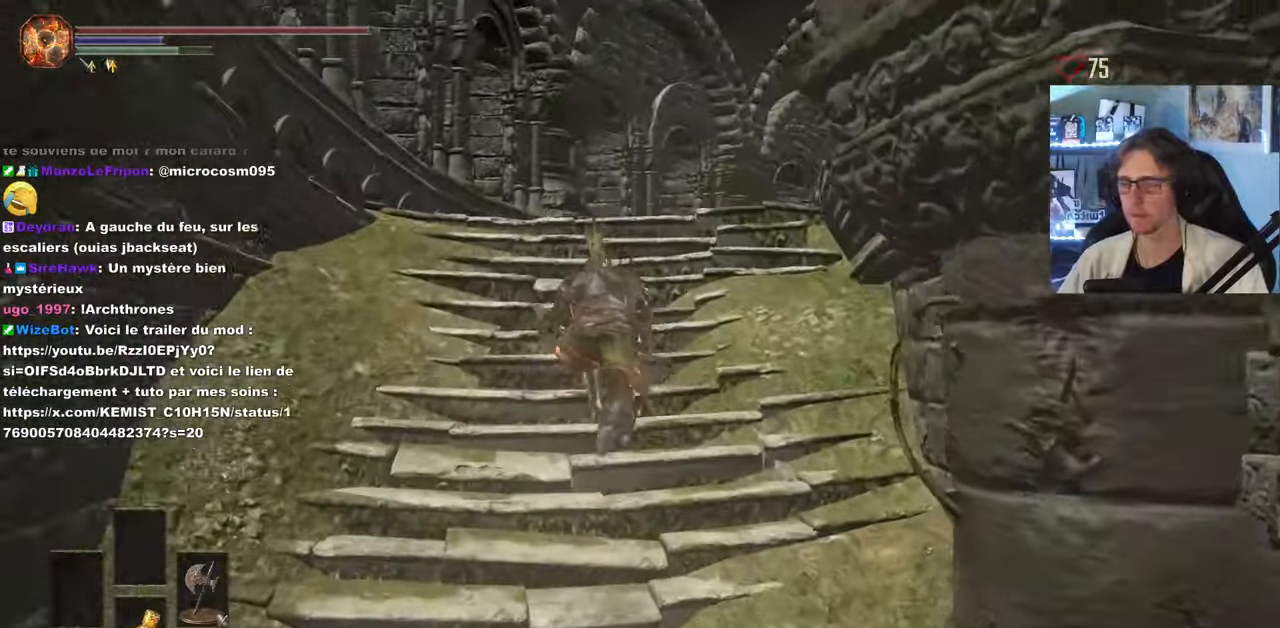
{"keys": ["space", "z"], "mouse": [], "events": []}
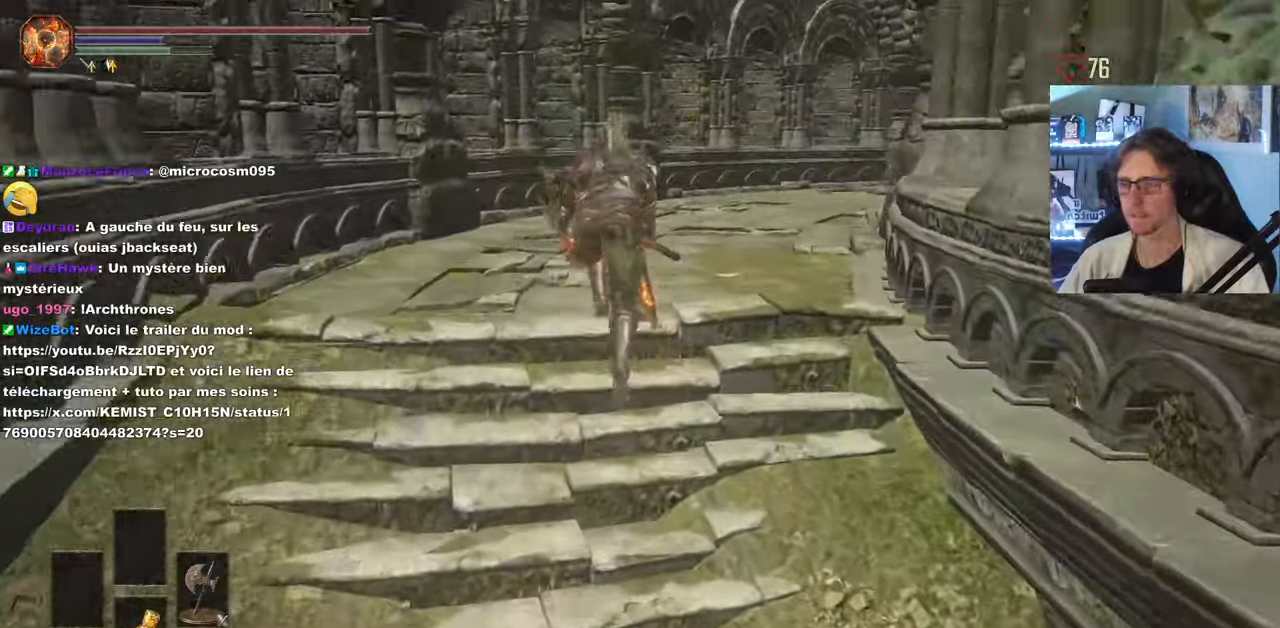
{"keys": ["space", "z"], "mouse": [], "events": []}
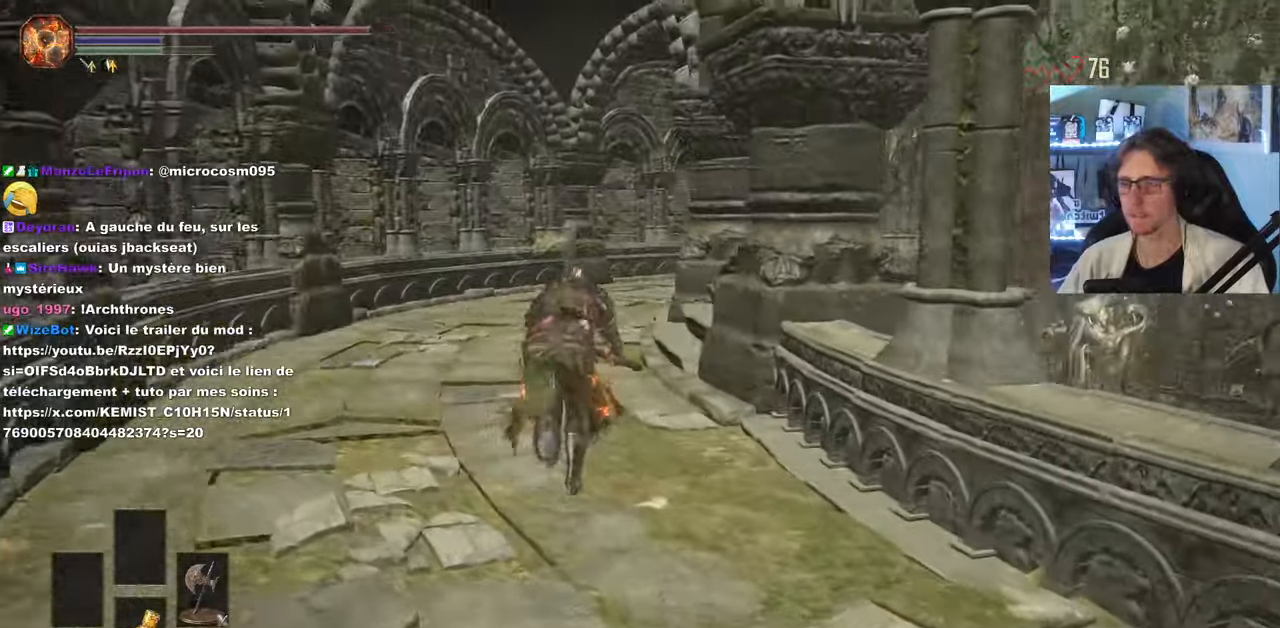
{"keys": ["space", "z"], "mouse": [], "events": []}
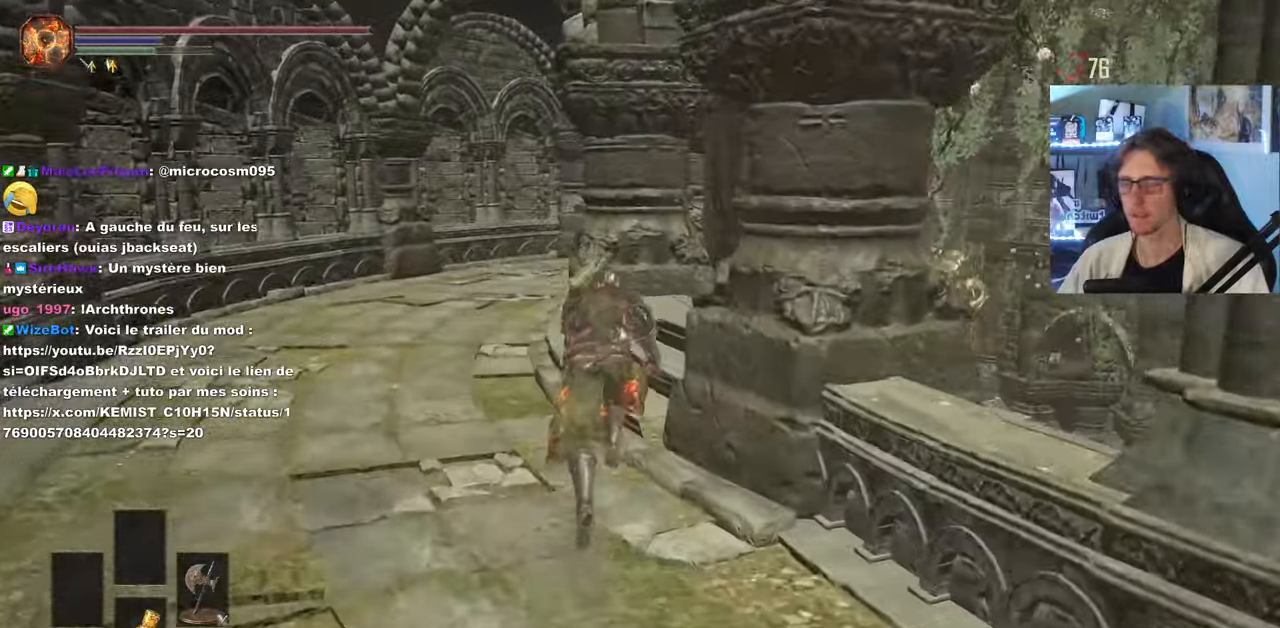
{"keys": ["q", "space", "z"], "mouse": [], "events": [[250, "q", "down"]]}
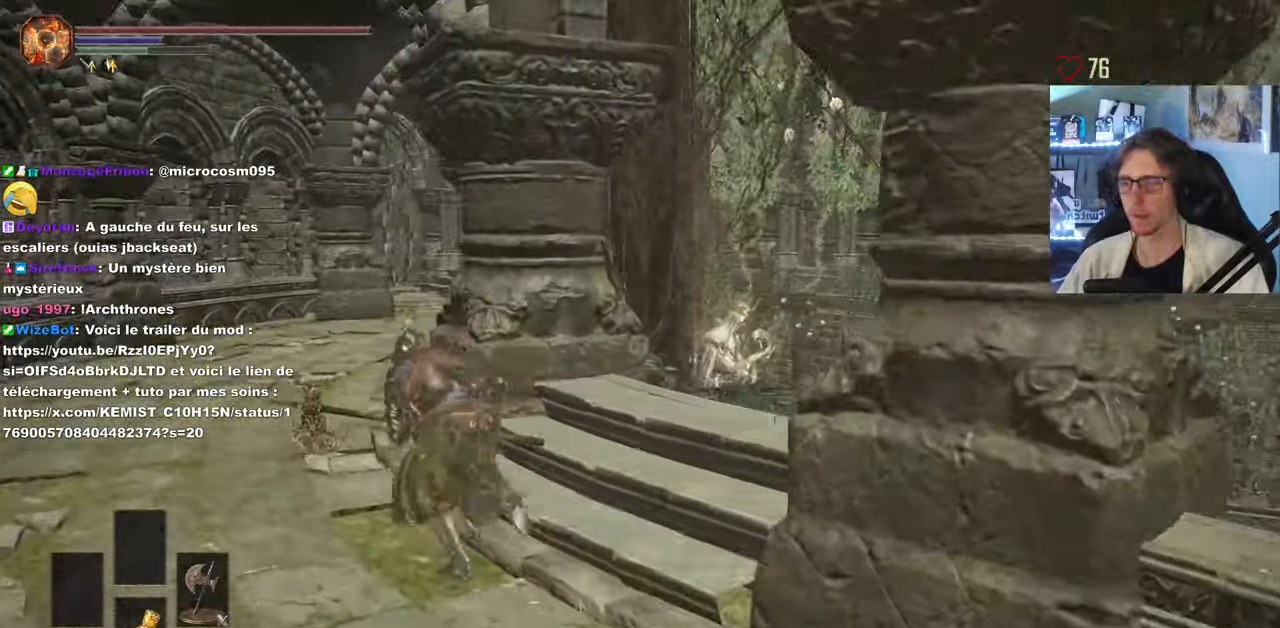
{"keys": ["space", "z"], "mouse": [], "events": [[450, "q", "up"]]}
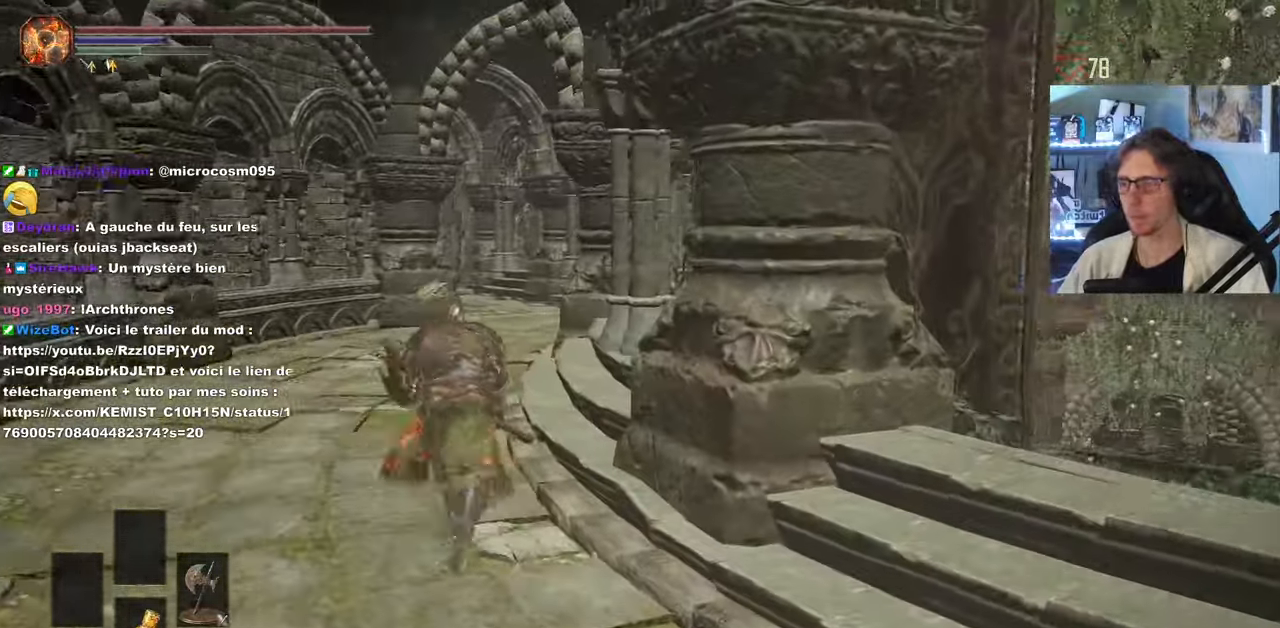
{"keys": ["space", "z"], "mouse": [], "events": []}
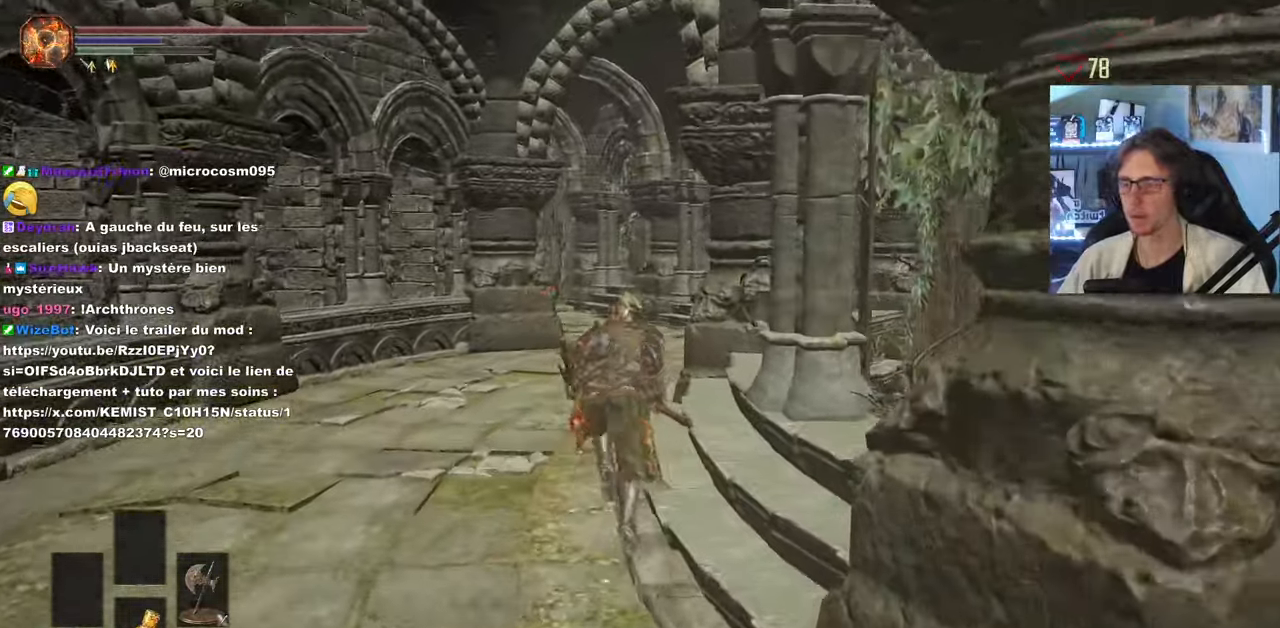
{"keys": ["space", "z"], "mouse": [], "events": []}
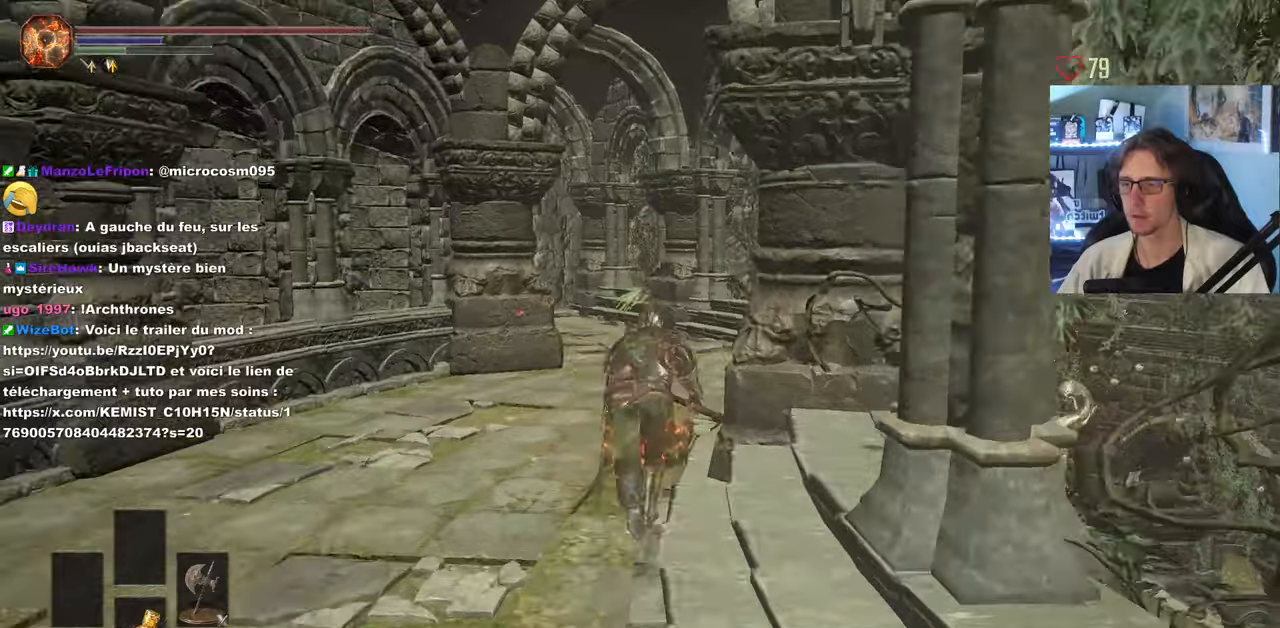
{"keys": ["space", "z"], "mouse": [], "events": []}
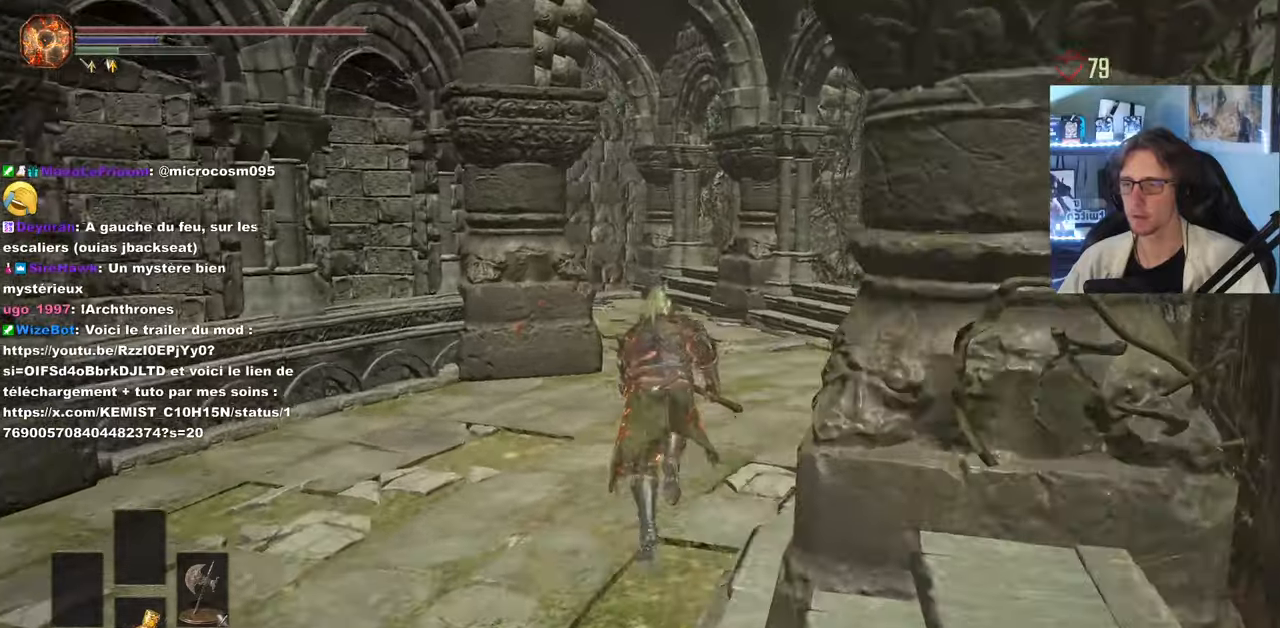
{"keys": ["z"], "mouse": [], "events": [[400, "space", "up"]]}
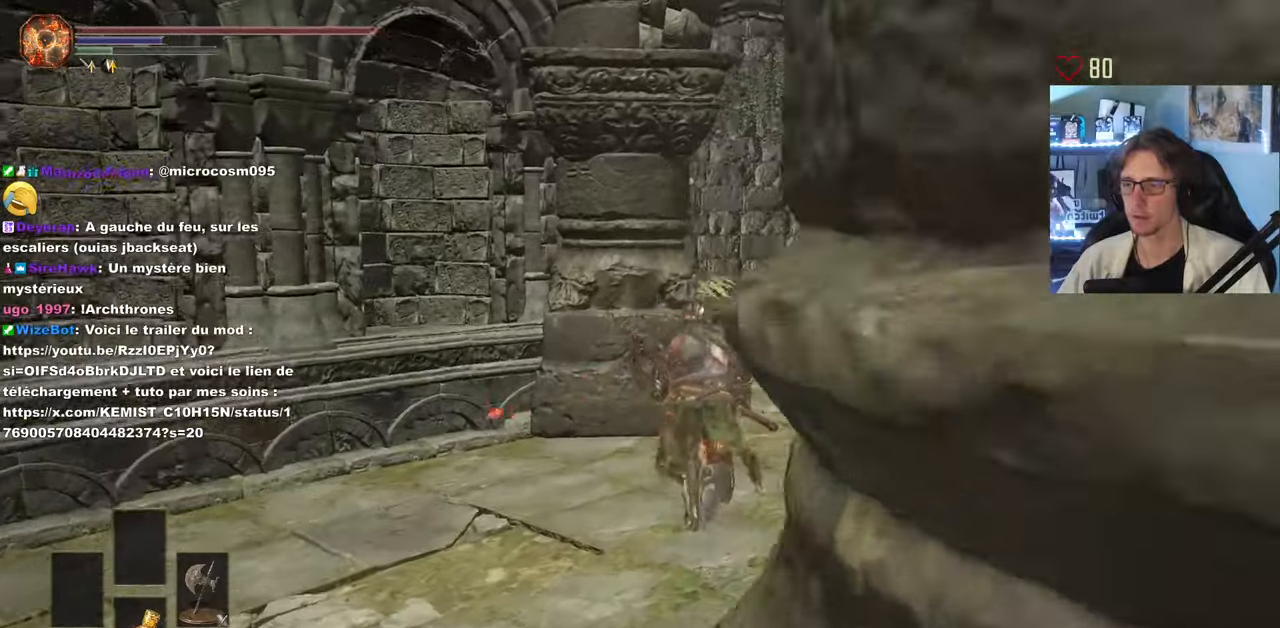
{"keys": ["d", "z"], "mouse": [], "events": [[83, "d", "down"]]}
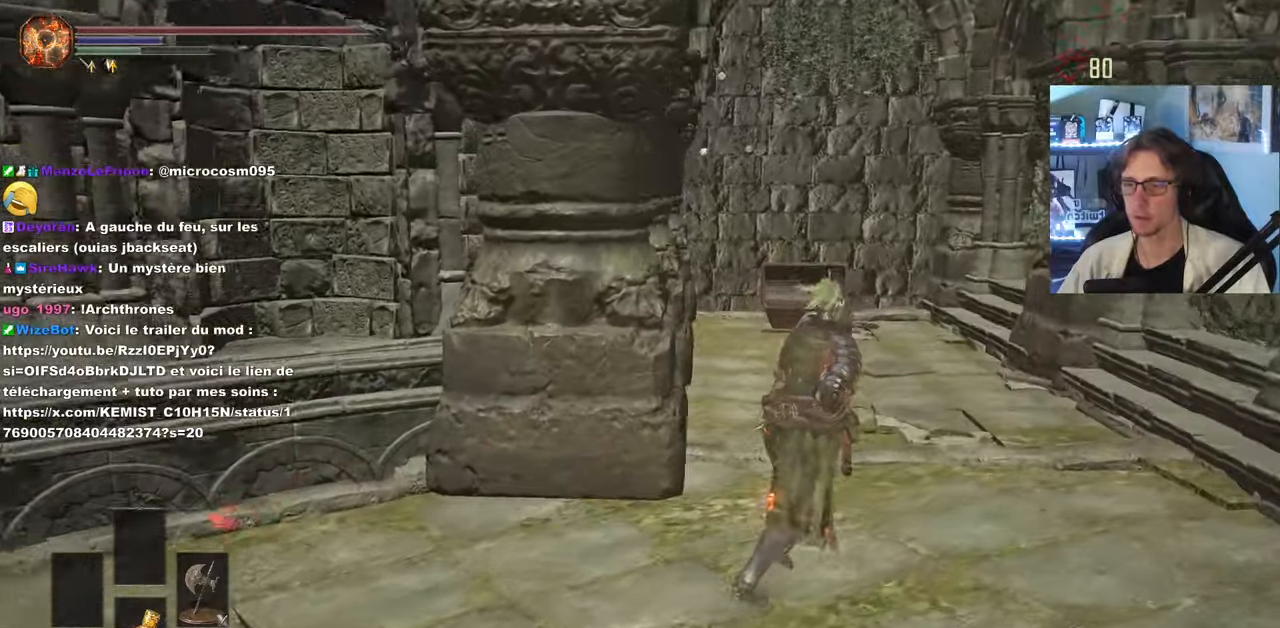
{"keys": [], "mouse": [], "events": [[150, "d", "up"], [150, "z", "up"]]}